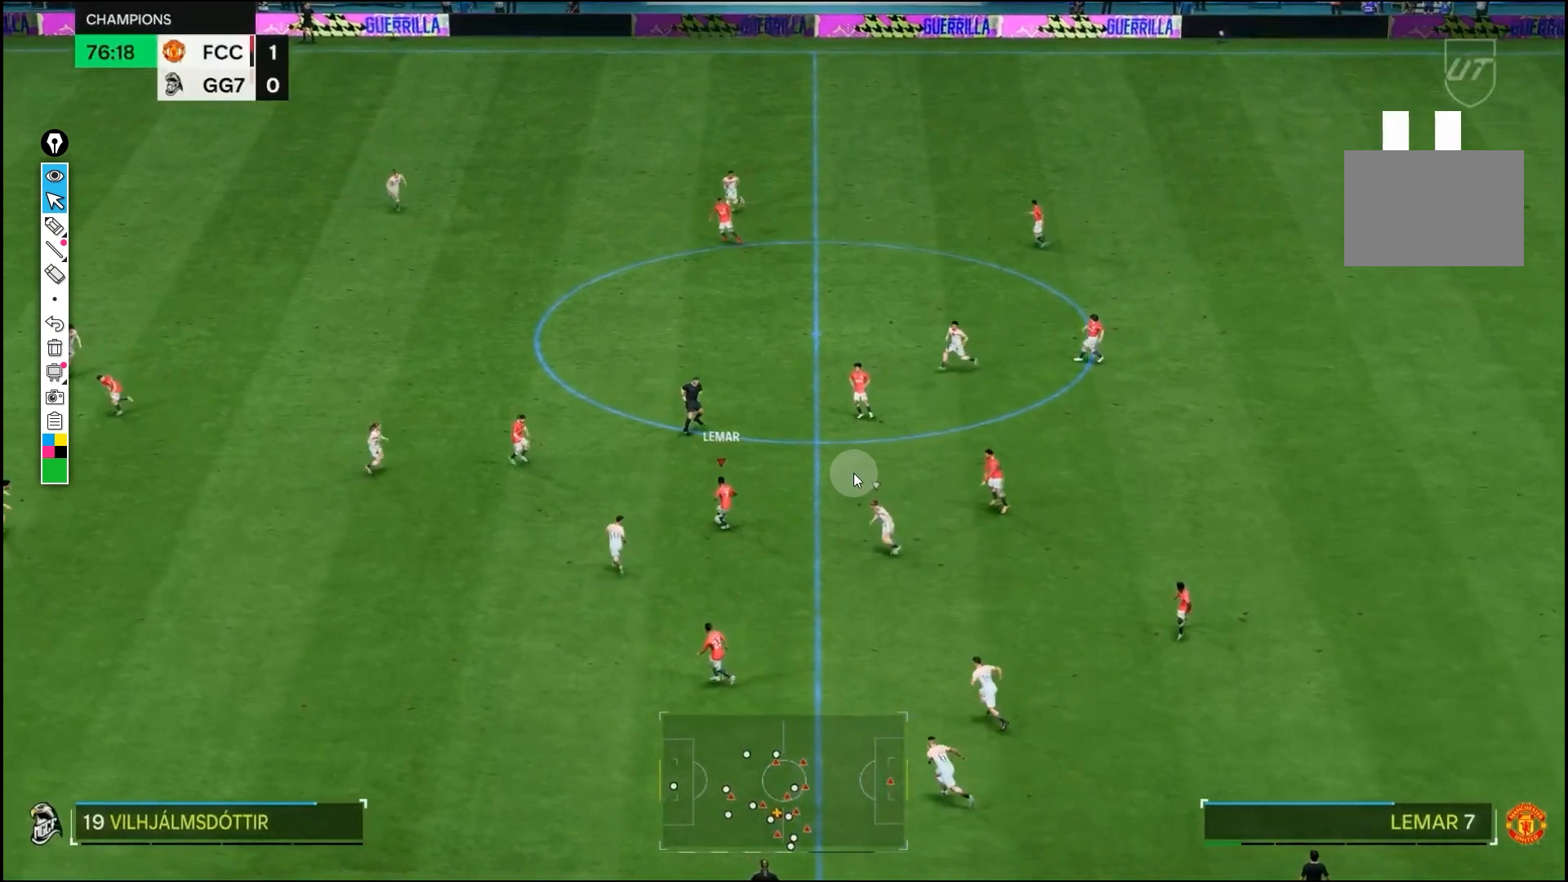
Gameplay with a controller (PlayStation layout); each line is a JSON object with the inputs held at the frame after it (dt_ms = milliseconds from this image to that frame). "events" lists button and stick changes between this image and that frame as [ms after this image, input, new state], when the widget could be followed in between. Not read: CROSS L1 L2 L3 R3.
{"dt_ms": 500, "buttons": [], "left_stick": "center", "right_stick": "center", "events": []}
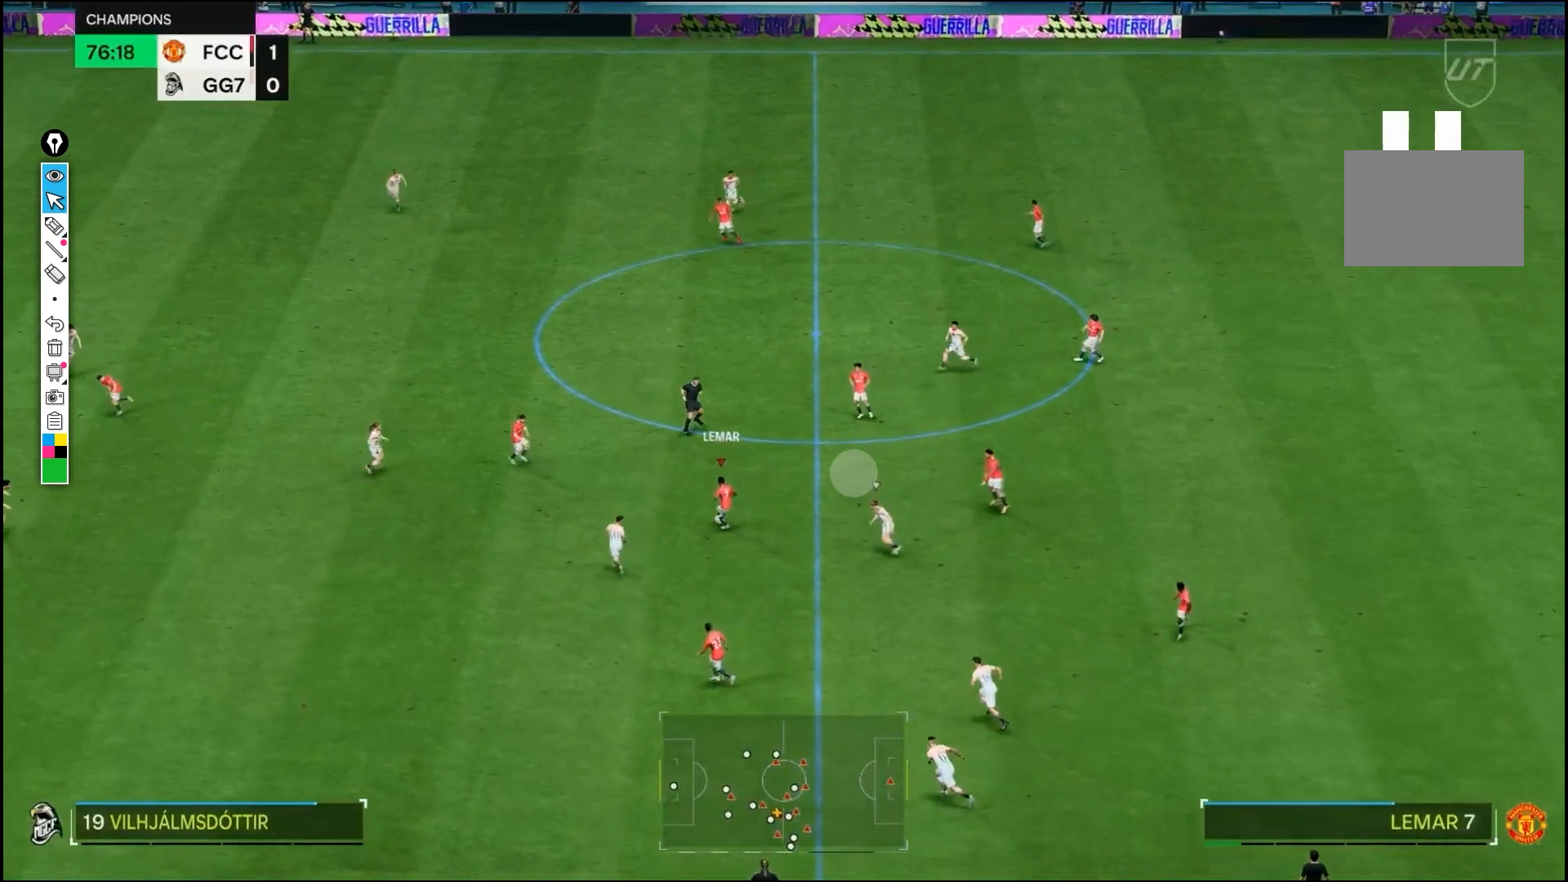
{"dt_ms": 500, "buttons": [], "left_stick": "right", "right_stick": "center"}
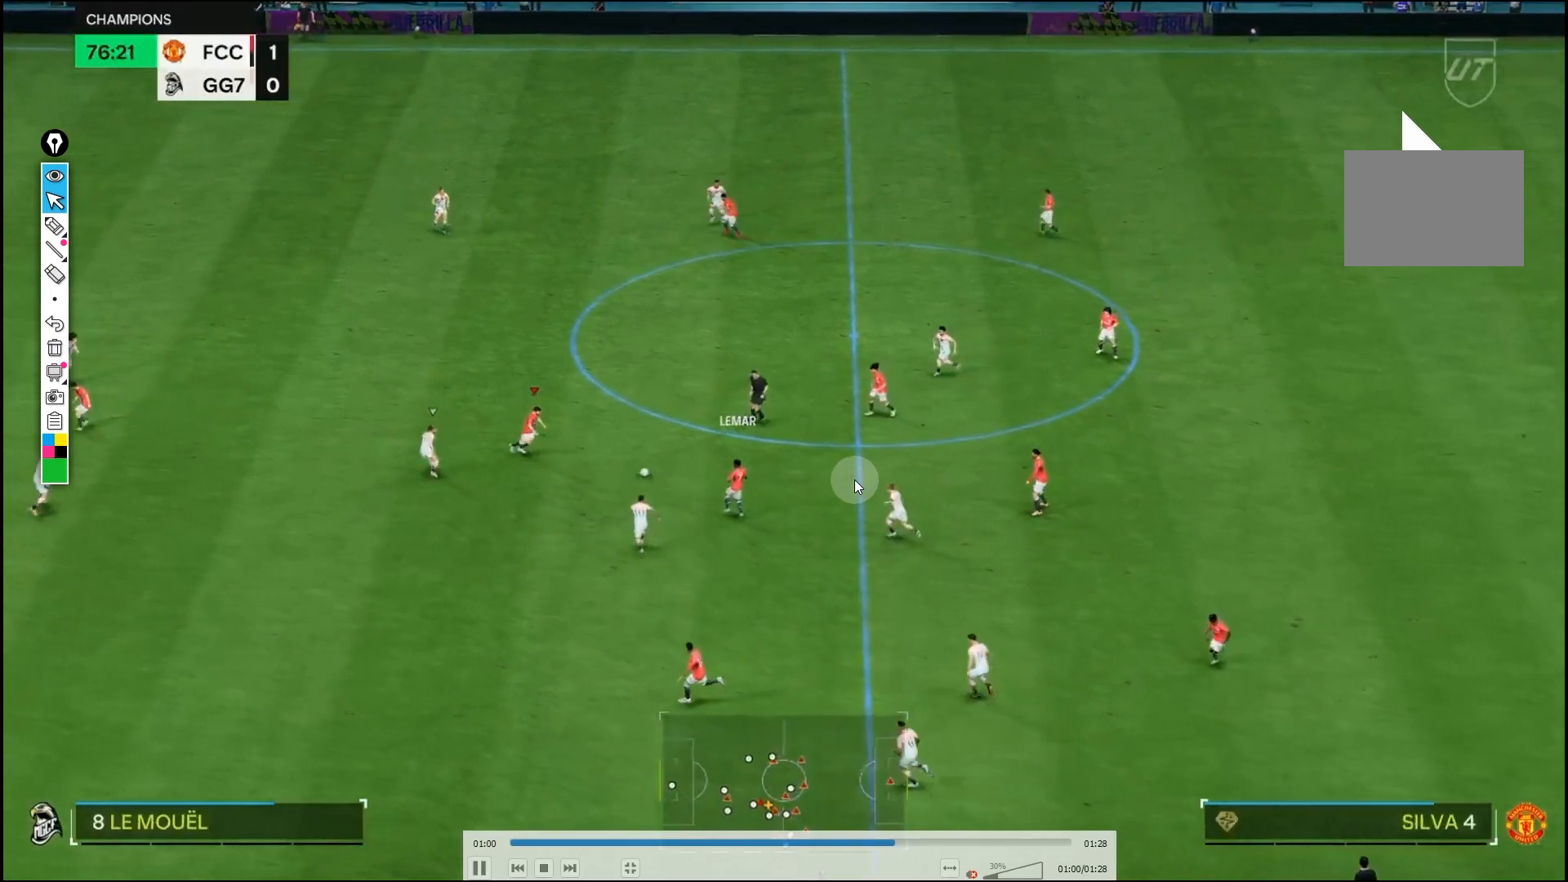
{"dt_ms": 500, "buttons": [], "left_stick": "right", "right_stick": "center", "events": []}
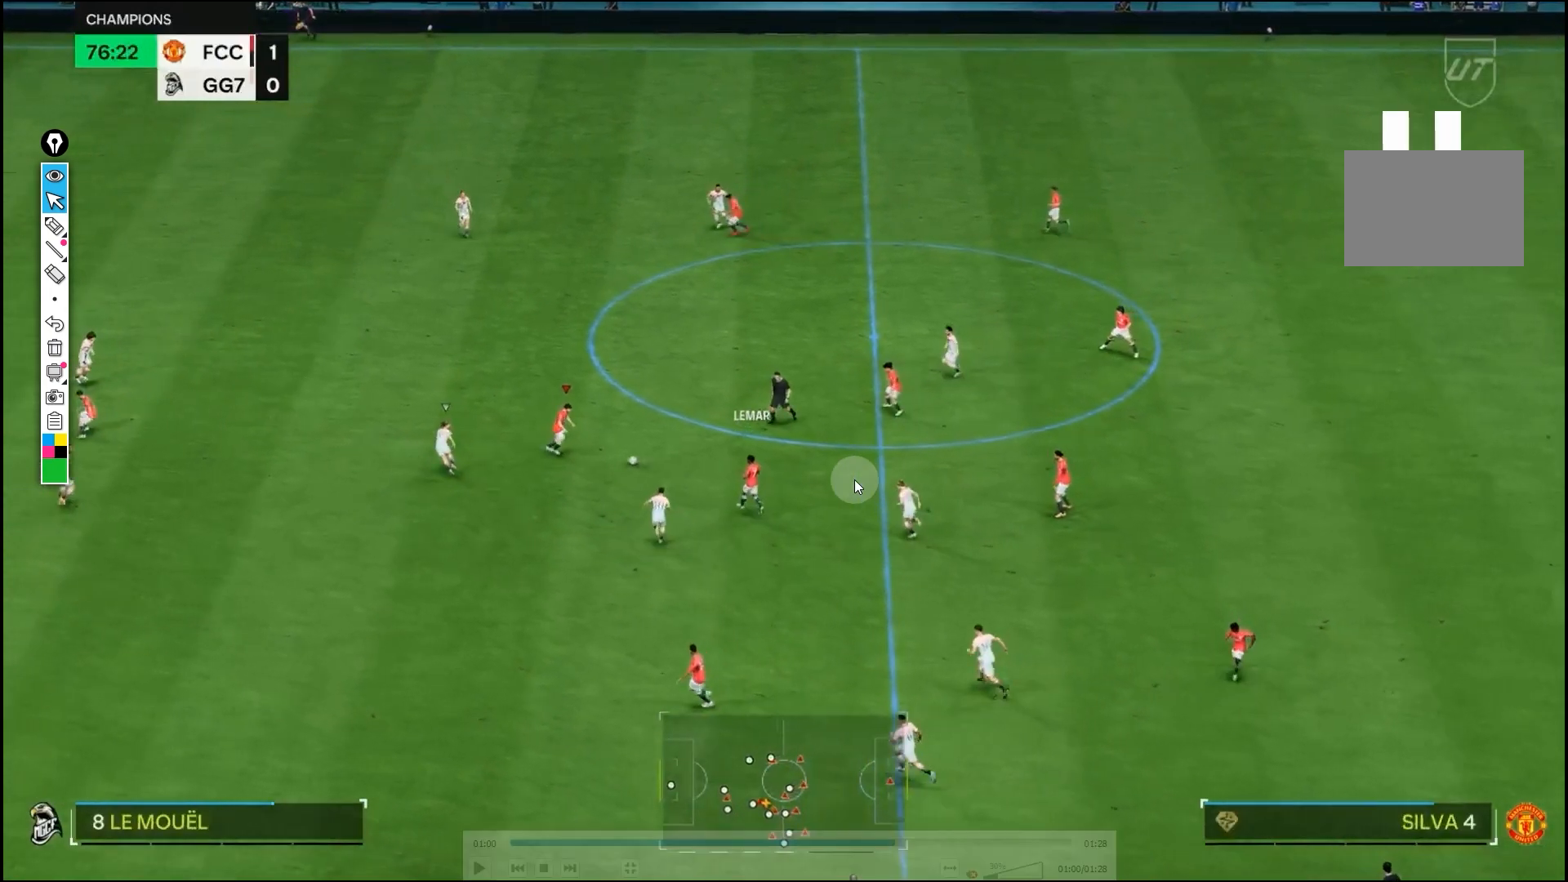
{"dt_ms": 500, "buttons": [], "left_stick": "right", "right_stick": "center", "events": []}
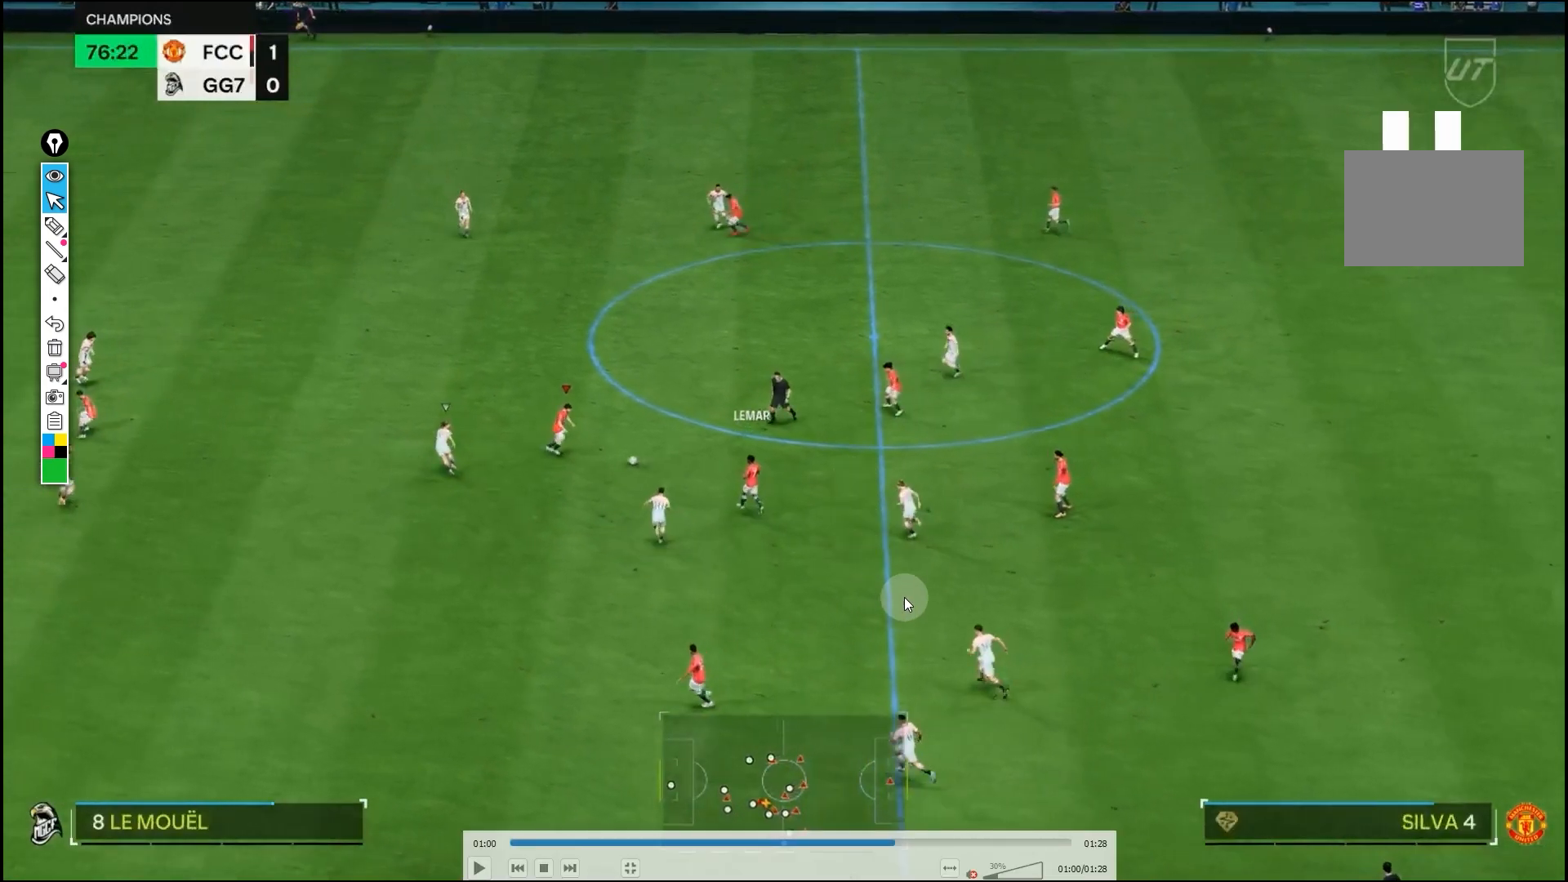
{"dt_ms": 1000, "buttons": [], "left_stick": "down-left", "right_stick": "center", "events": [[383, "left_stick", "center"], [517, "left_stick", "down-left"]]}
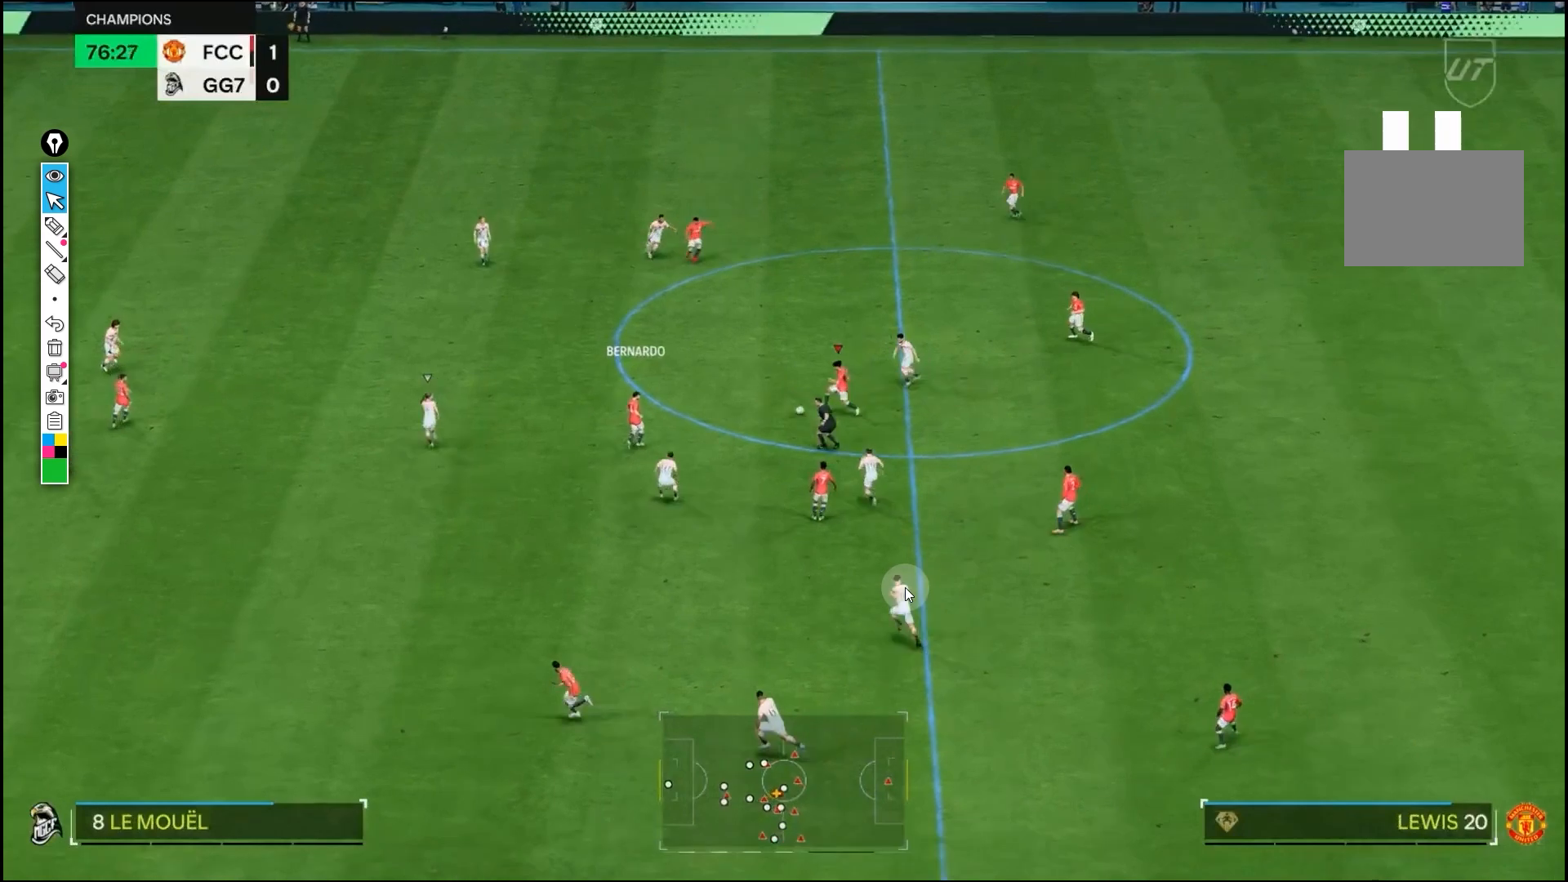
{"dt_ms": 500, "buttons": [], "left_stick": "down-left", "right_stick": "center", "events": []}
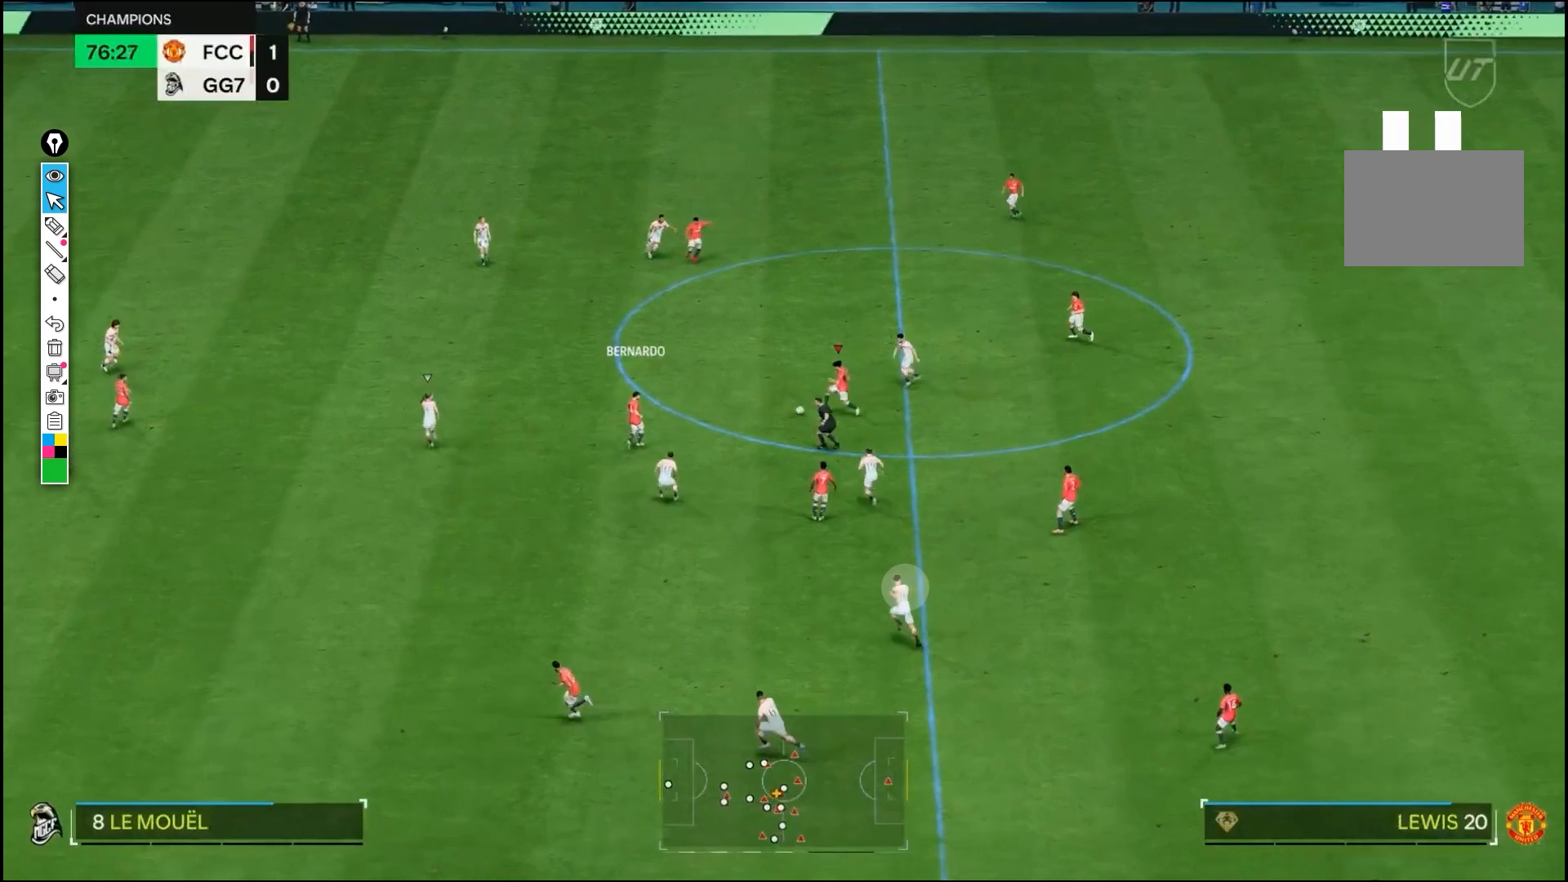
{"dt_ms": 500, "buttons": [], "left_stick": "down-left", "right_stick": "center", "events": []}
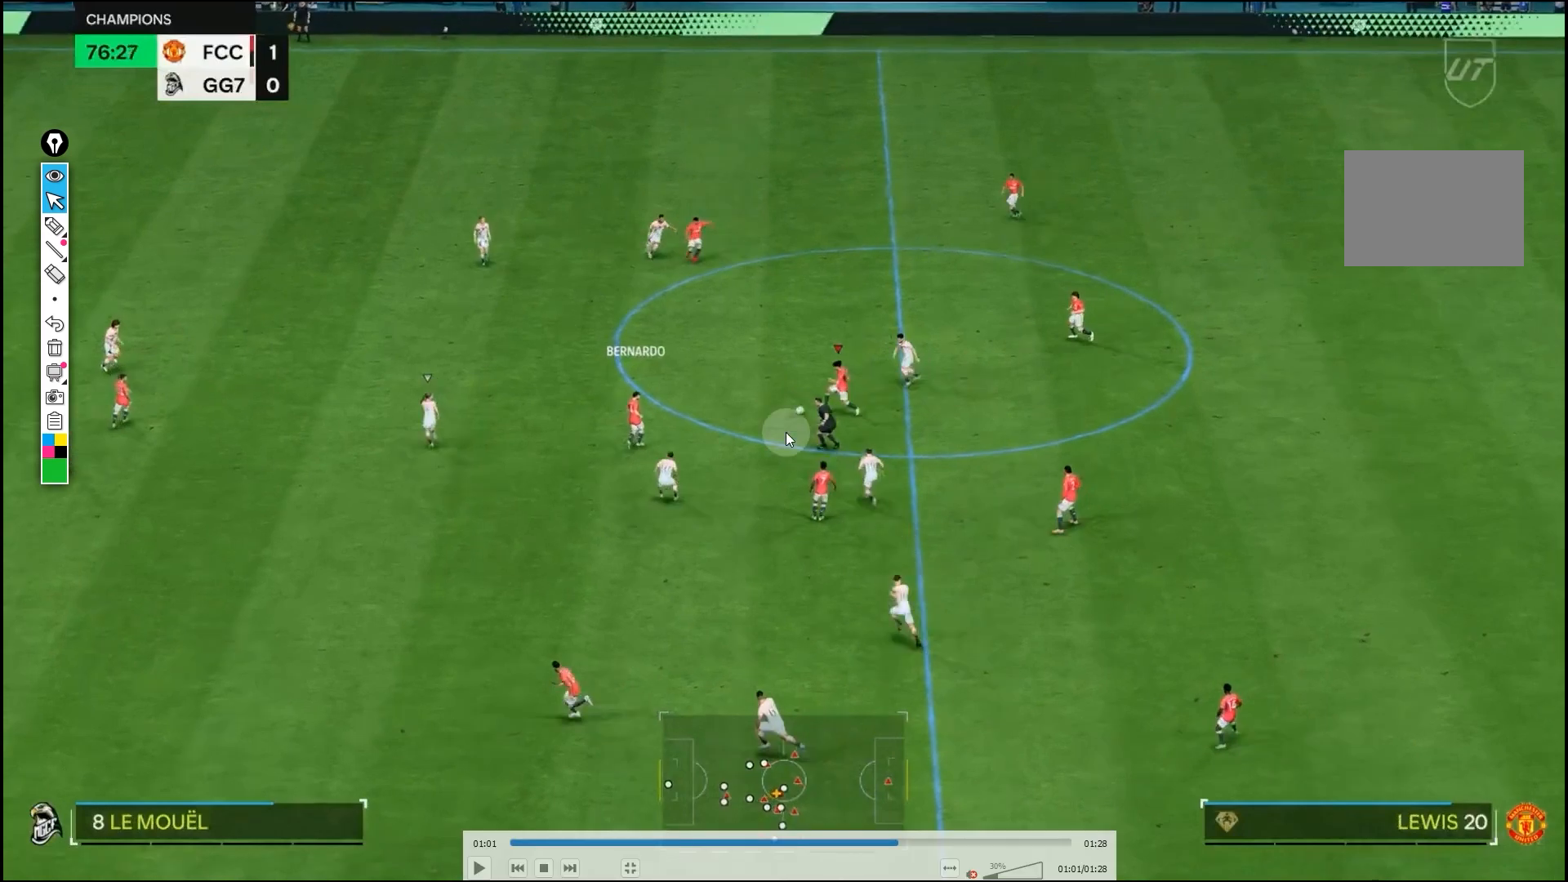
{"dt_ms": 500, "buttons": [], "left_stick": "down-left", "right_stick": "center", "events": []}
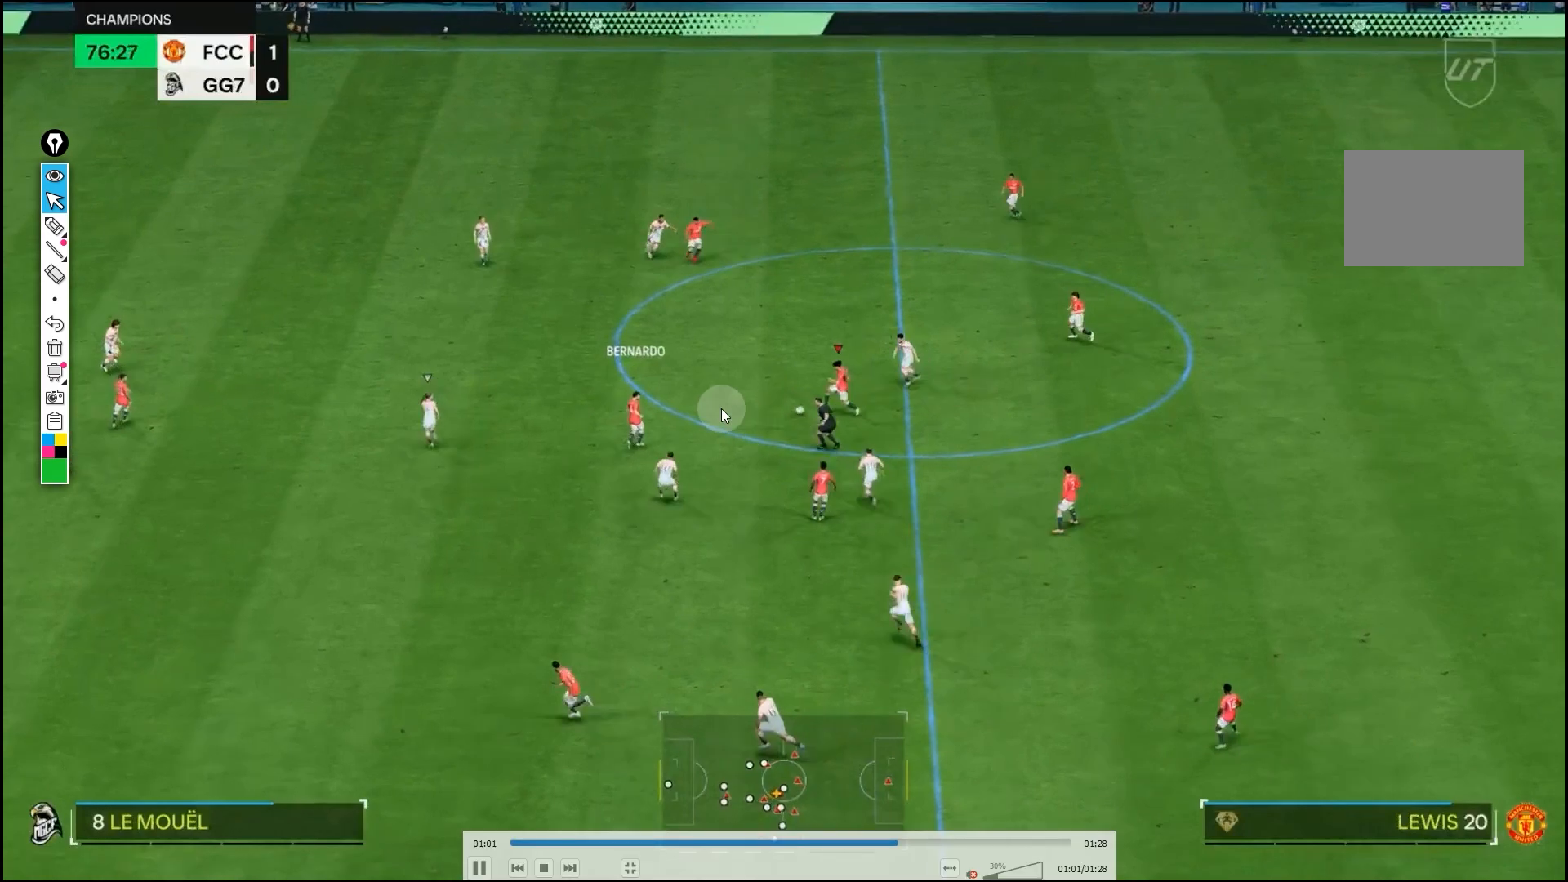
{"dt_ms": 1000, "buttons": [], "left_stick": "down-right", "right_stick": "center"}
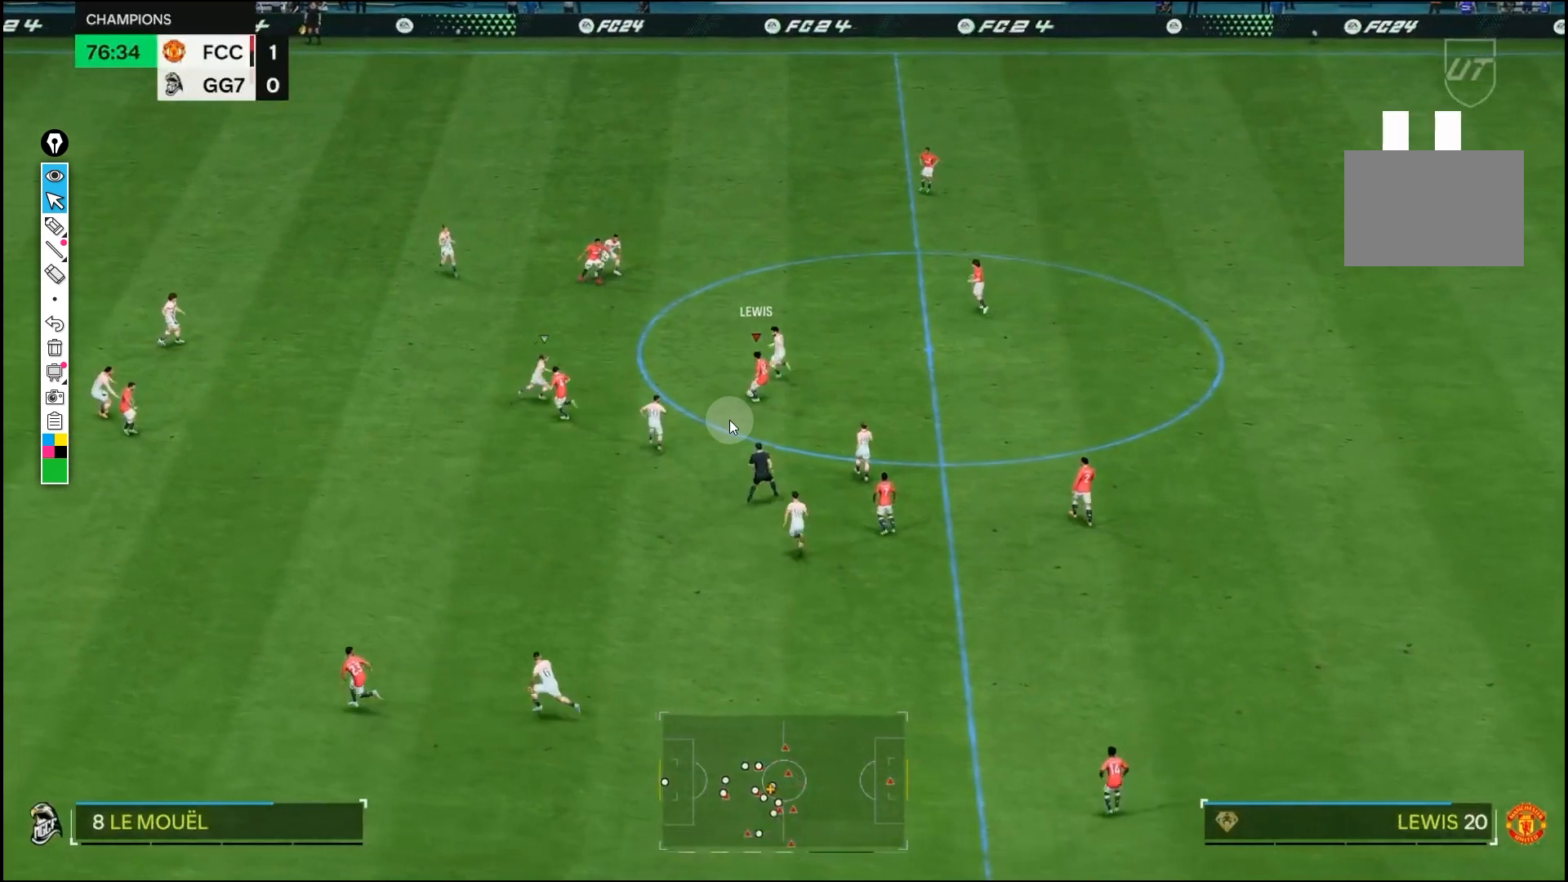
{"dt_ms": 500, "buttons": [], "left_stick": "down-right", "right_stick": "center", "events": []}
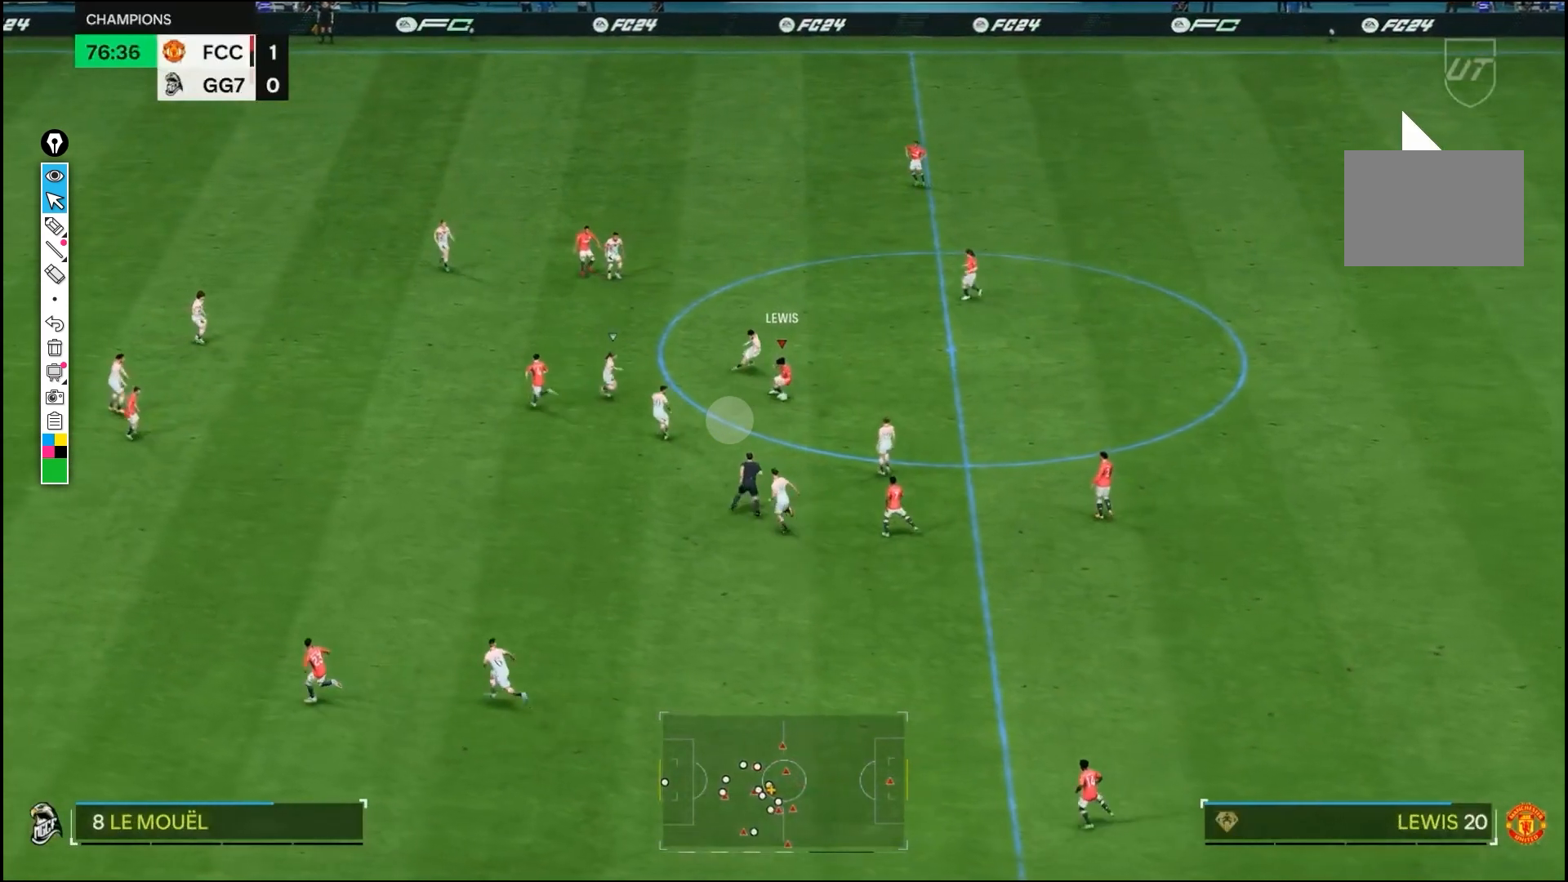
{"dt_ms": 500, "buttons": [], "left_stick": "right", "right_stick": "center", "events": [[83, "left_stick", "right"]]}
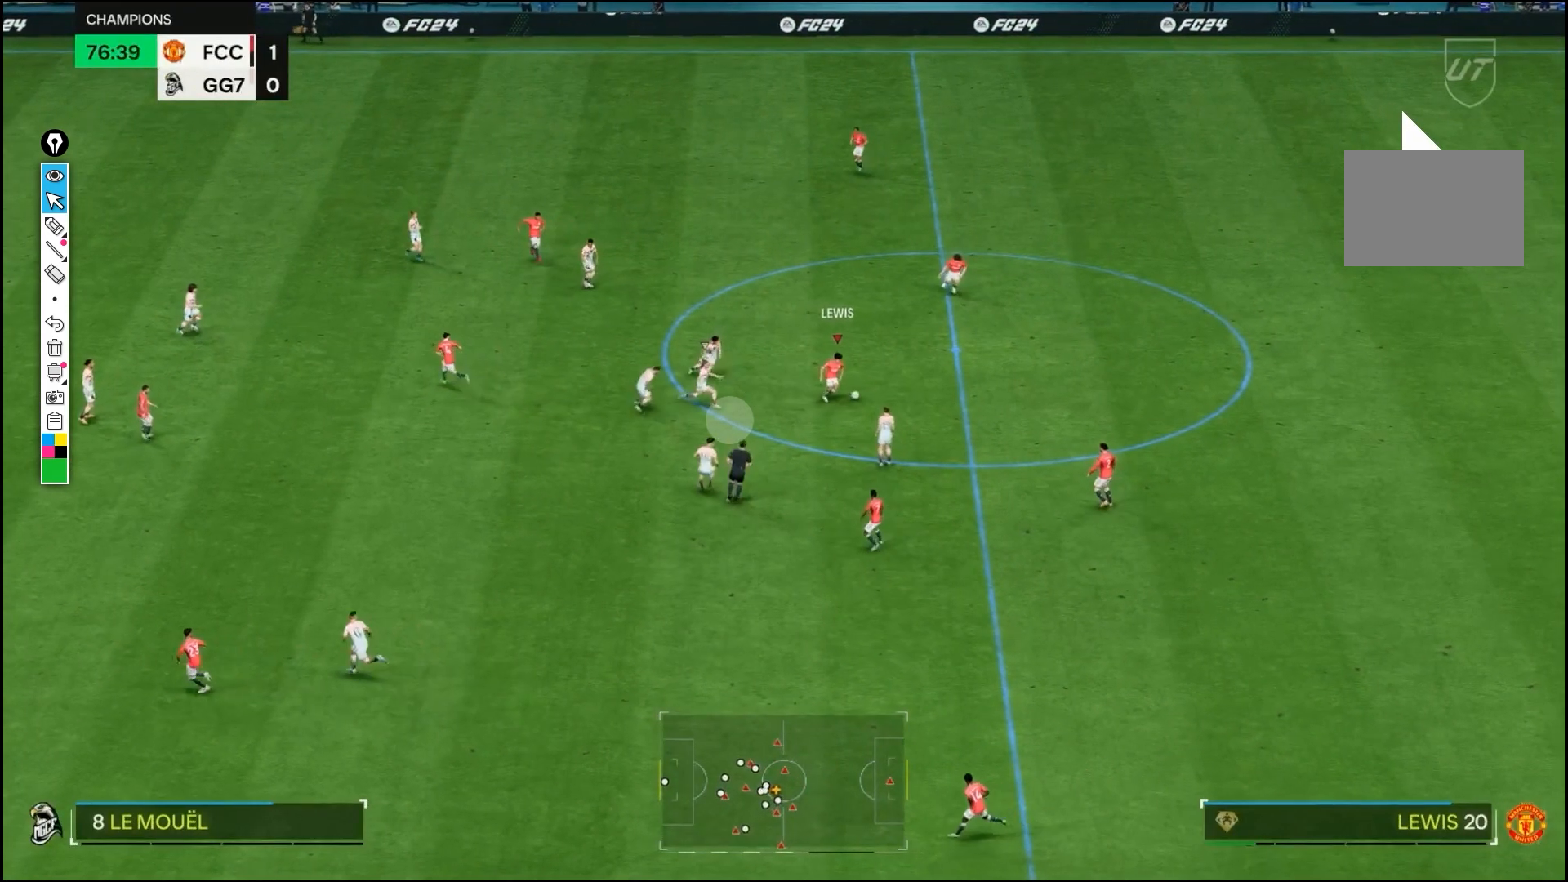
{"dt_ms": 500, "buttons": [], "left_stick": "right", "right_stick": "center", "events": []}
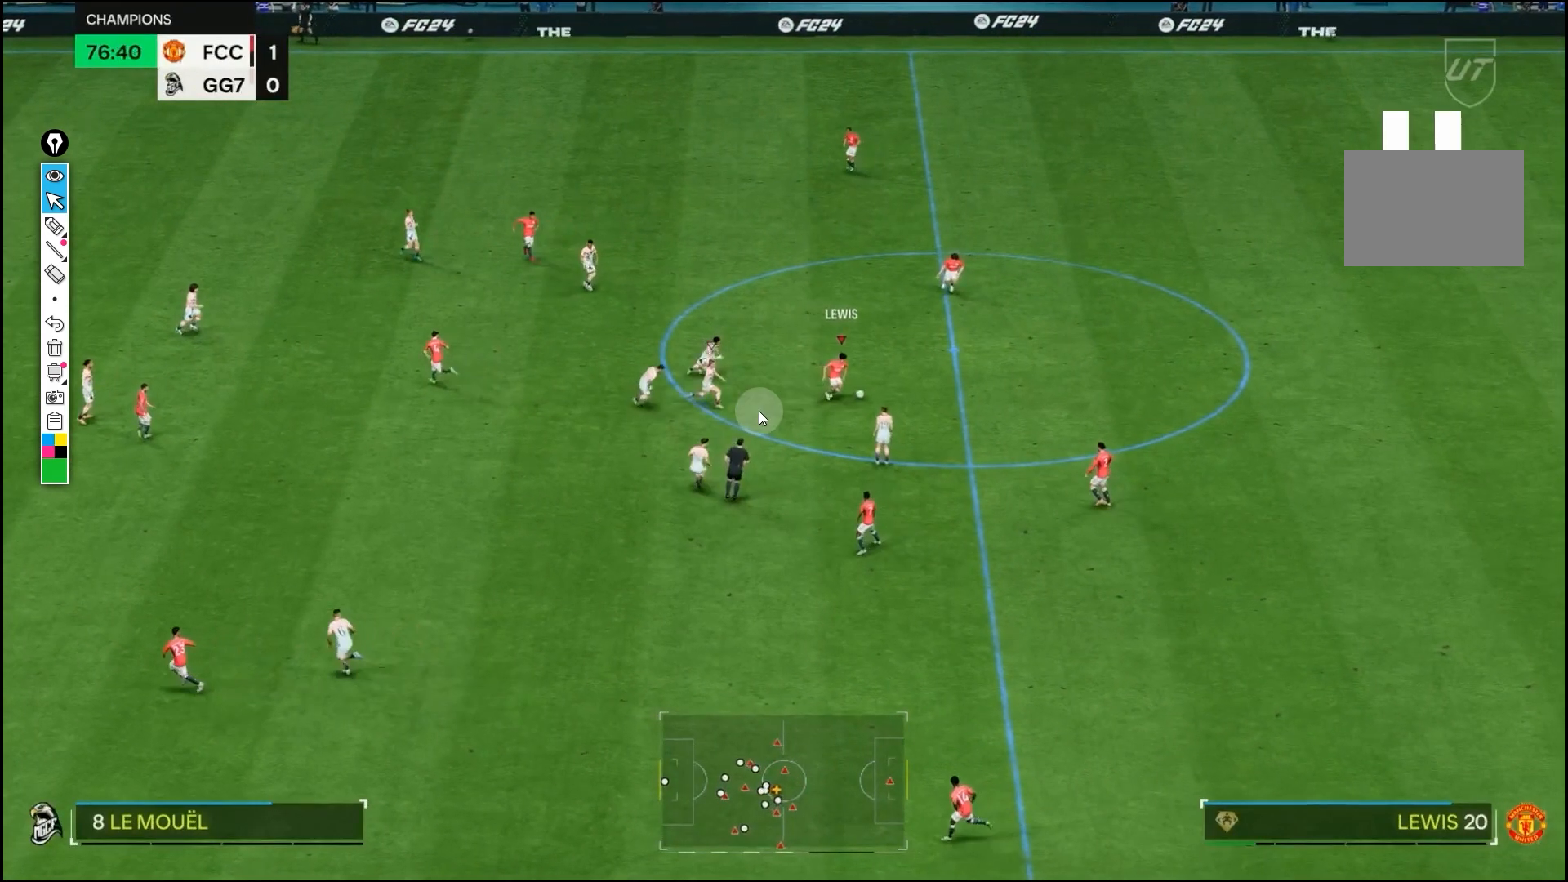
{"dt_ms": 500, "buttons": [], "left_stick": "right", "right_stick": "center", "events": []}
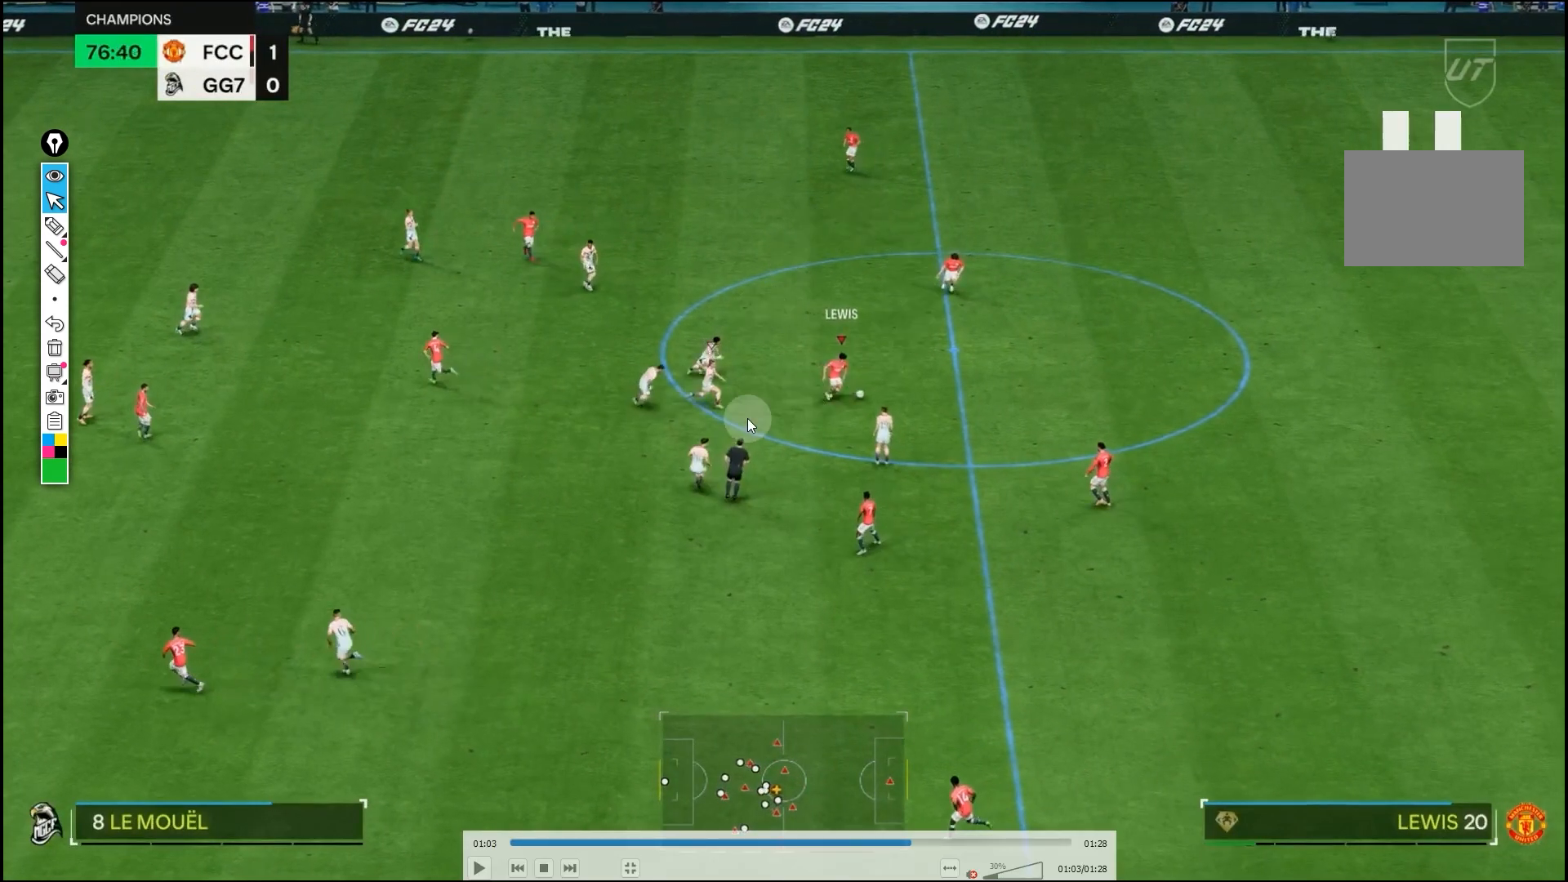
{"dt_ms": 500, "buttons": [], "left_stick": "right", "right_stick": "center", "events": []}